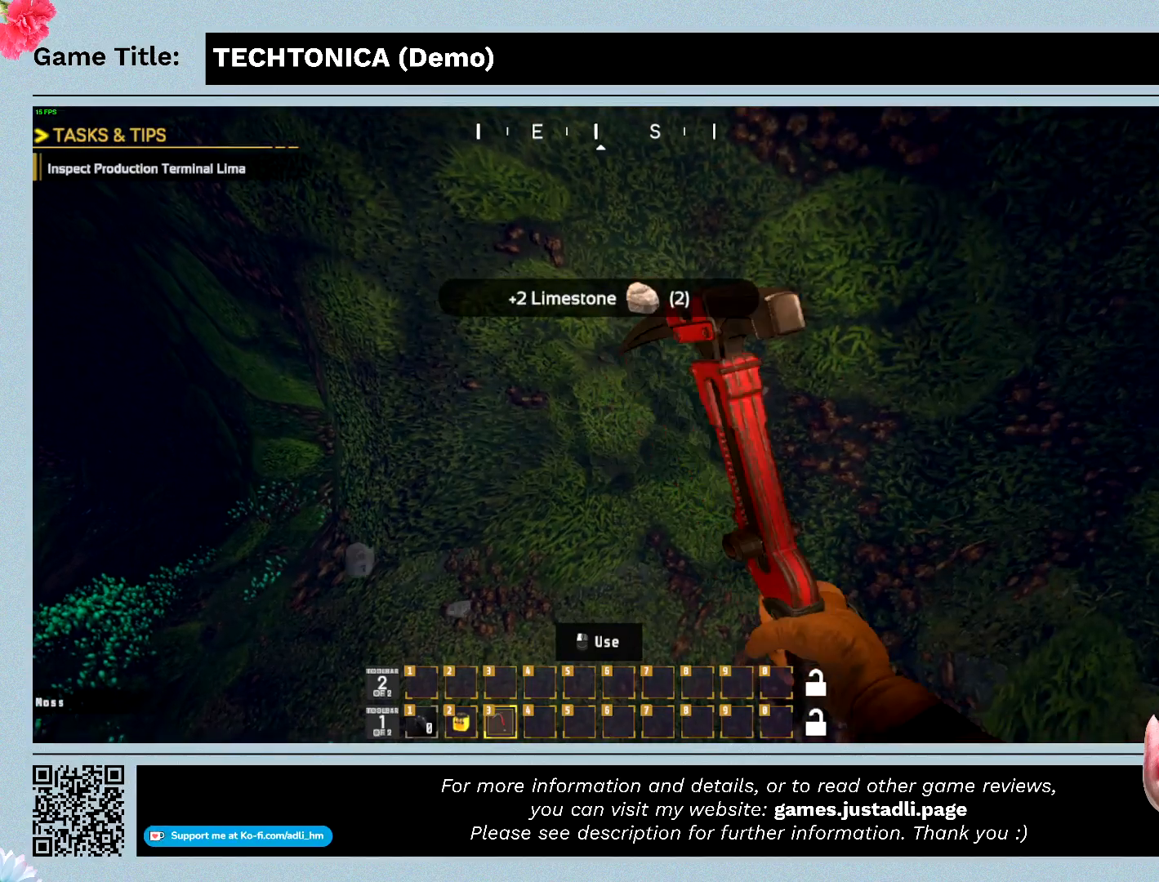
Gameplay with keyboard and mouse; each line is a JSON object with the keys and mouse buttons held at the frame after it. "events" lists presses ("down") and releases ("up") of "0", "1", "2", "3", "4", "5", "6", "7", "8", "9", "a", "alt", "b", "c", "caps_lock", "ctrl", "d", "down", "e", "escape", "f", "f1", "f2", "f3", "f4", "f5", "f6", "f7", "f8", "g", "h", "i", "j", "k", "l", "left", "m", "n", "o", "p", "q", "r", "return", "right", "s", "shift", "space", "t", "tab", "tilde", "u", "up", "v", "w", "x", "y", "z", "mouse_left", "mouse_wheel" and "mouse_right" between this image and that frame as [ms after this image, input, new state], when the widget could be followed in between. "mouse_left", "mouse_wheel", "mouse_right" = the "left", "wheel", "right" buttons of the "mouse" list. No other keys are recorded. "wheel" means that the mouse wheel is clicked or scrolled. Mouse movement is not recorded.
{"keys": [], "mouse": ["left"], "events": []}
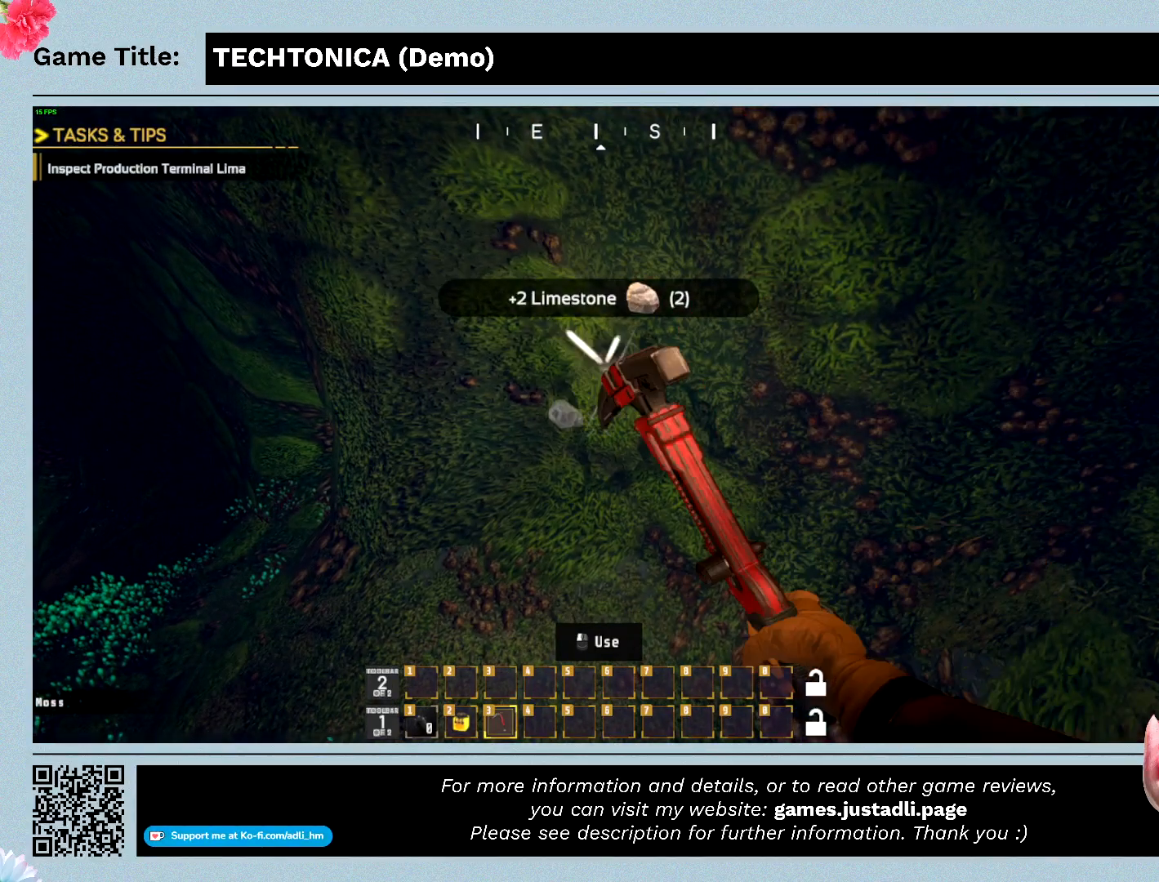
{"keys": [], "mouse": ["left"], "events": []}
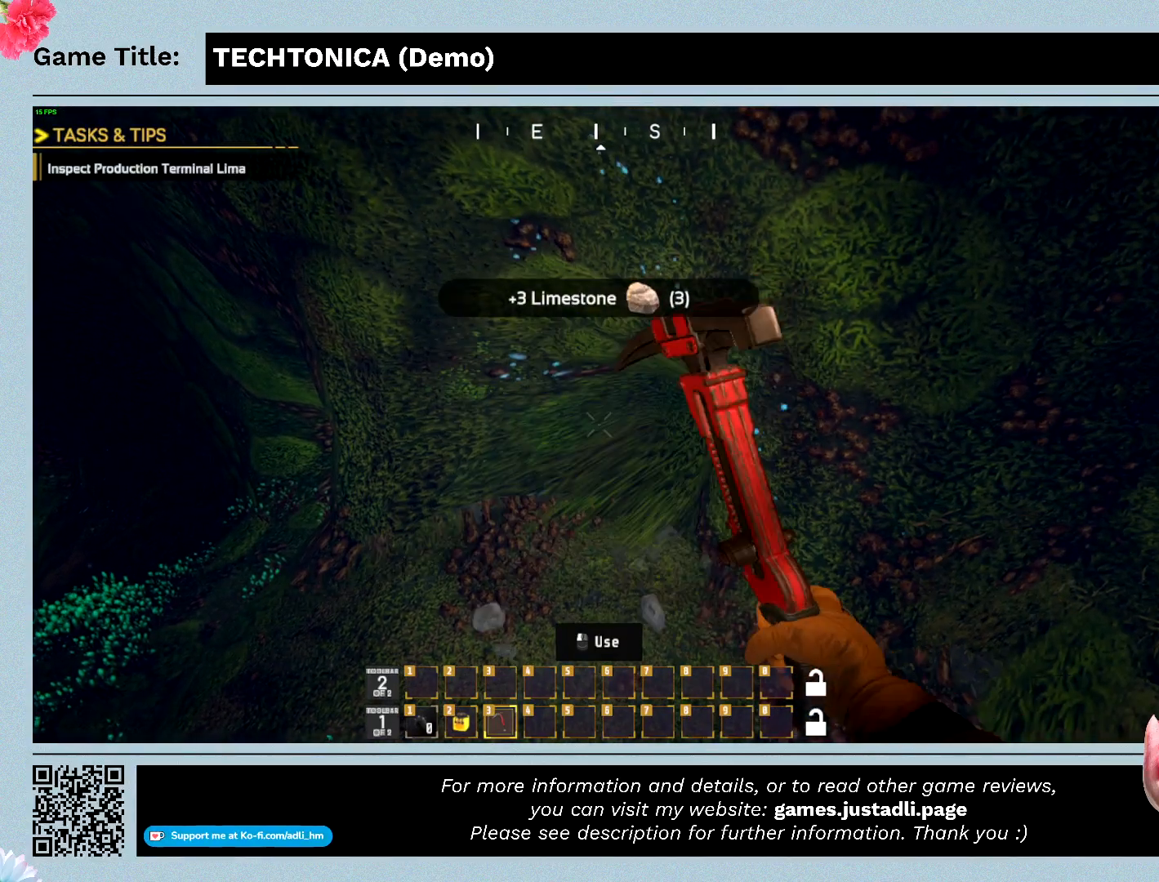
{"keys": [], "mouse": ["left"], "events": []}
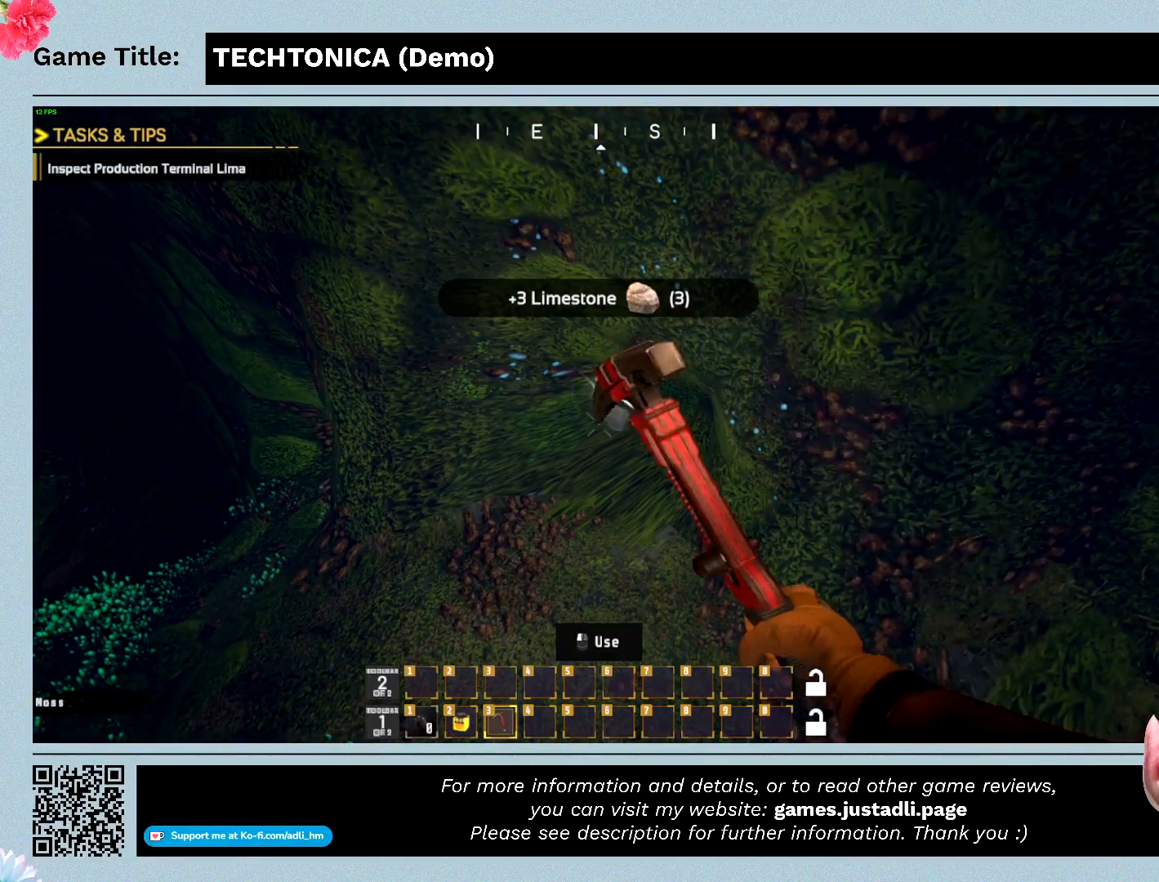
{"keys": [], "mouse": [], "events": [[67, "mouse_left", "up"]]}
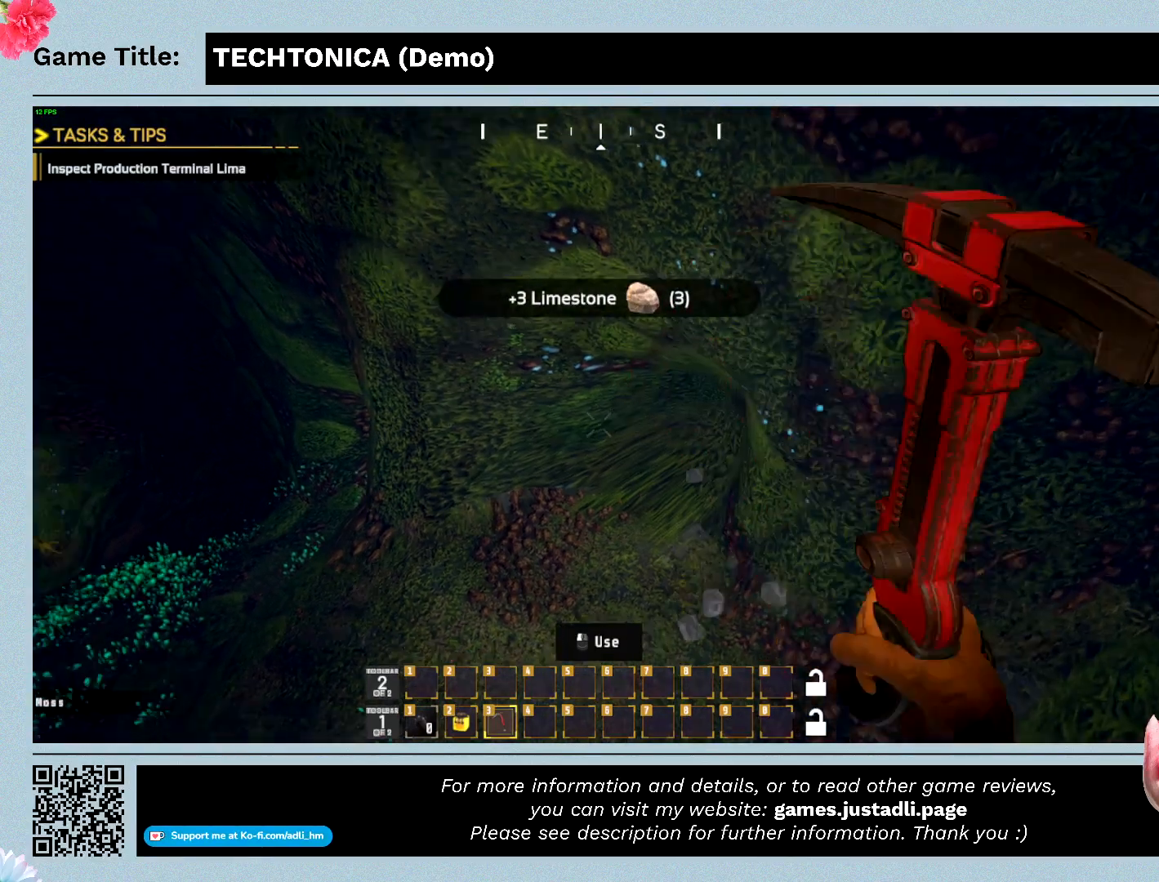
{"keys": [], "mouse": [], "events": []}
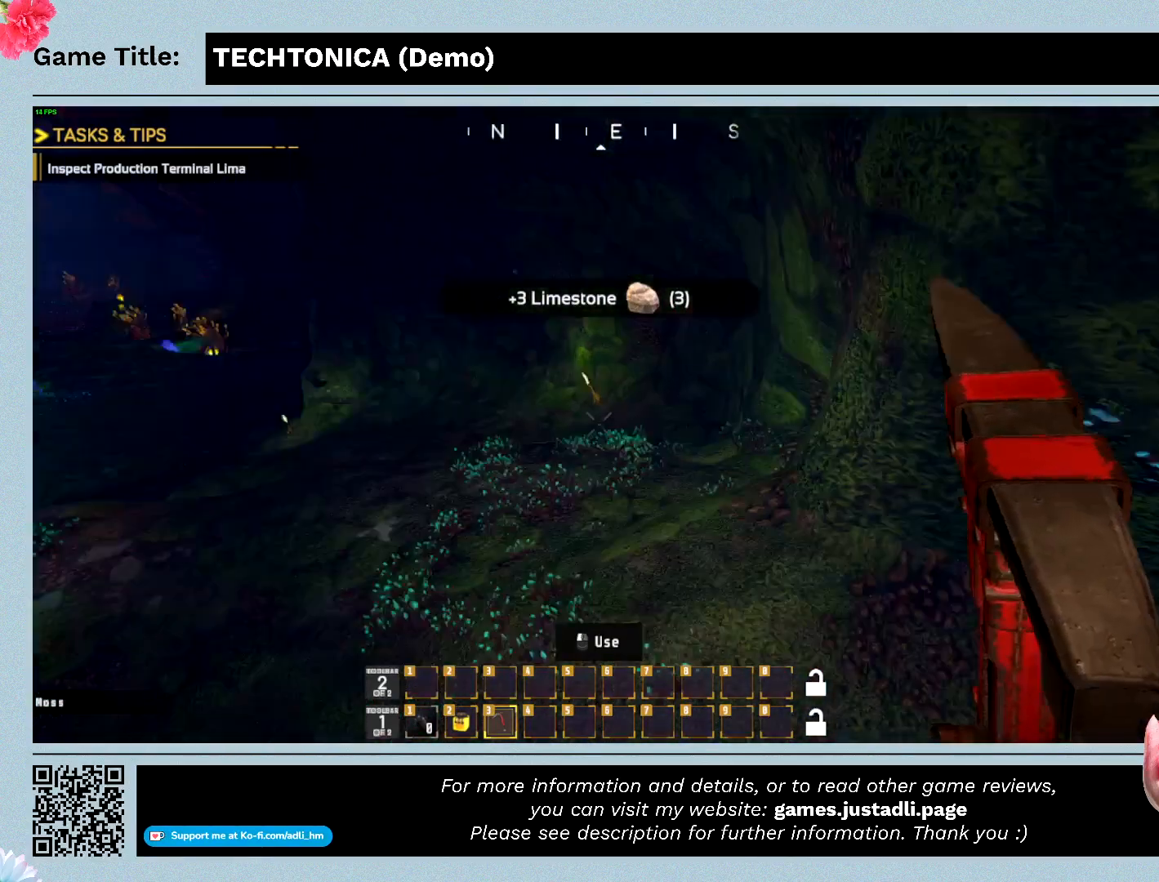
{"keys": [], "mouse": [], "events": []}
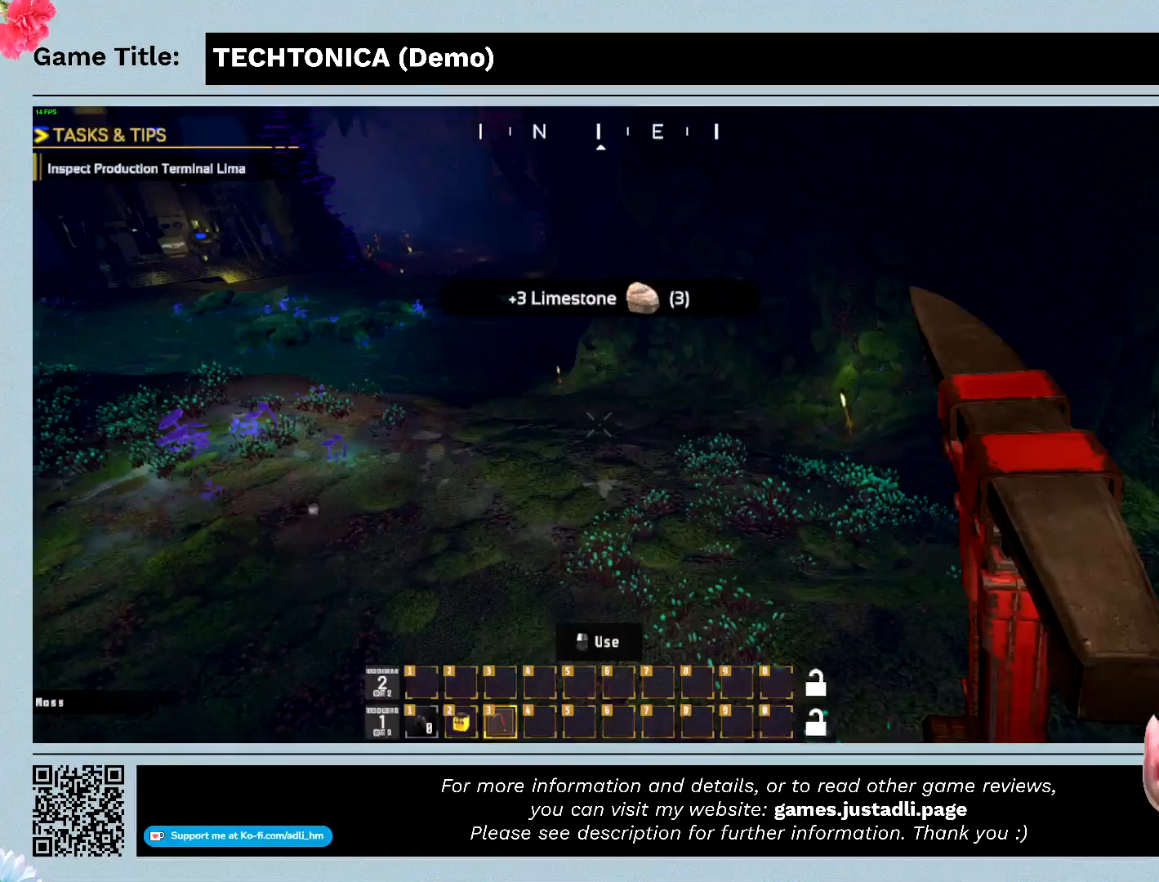
{"keys": [], "mouse": [], "events": []}
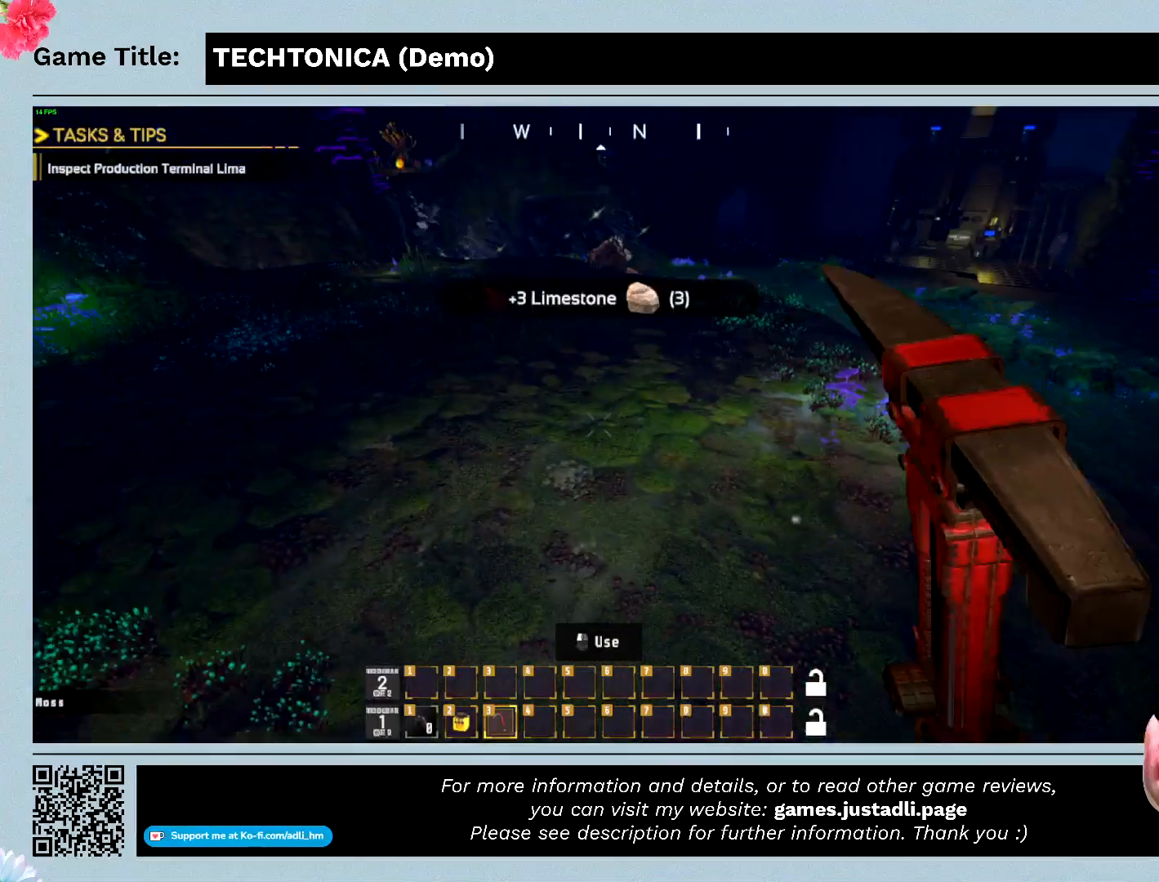
{"keys": [], "mouse": [], "events": []}
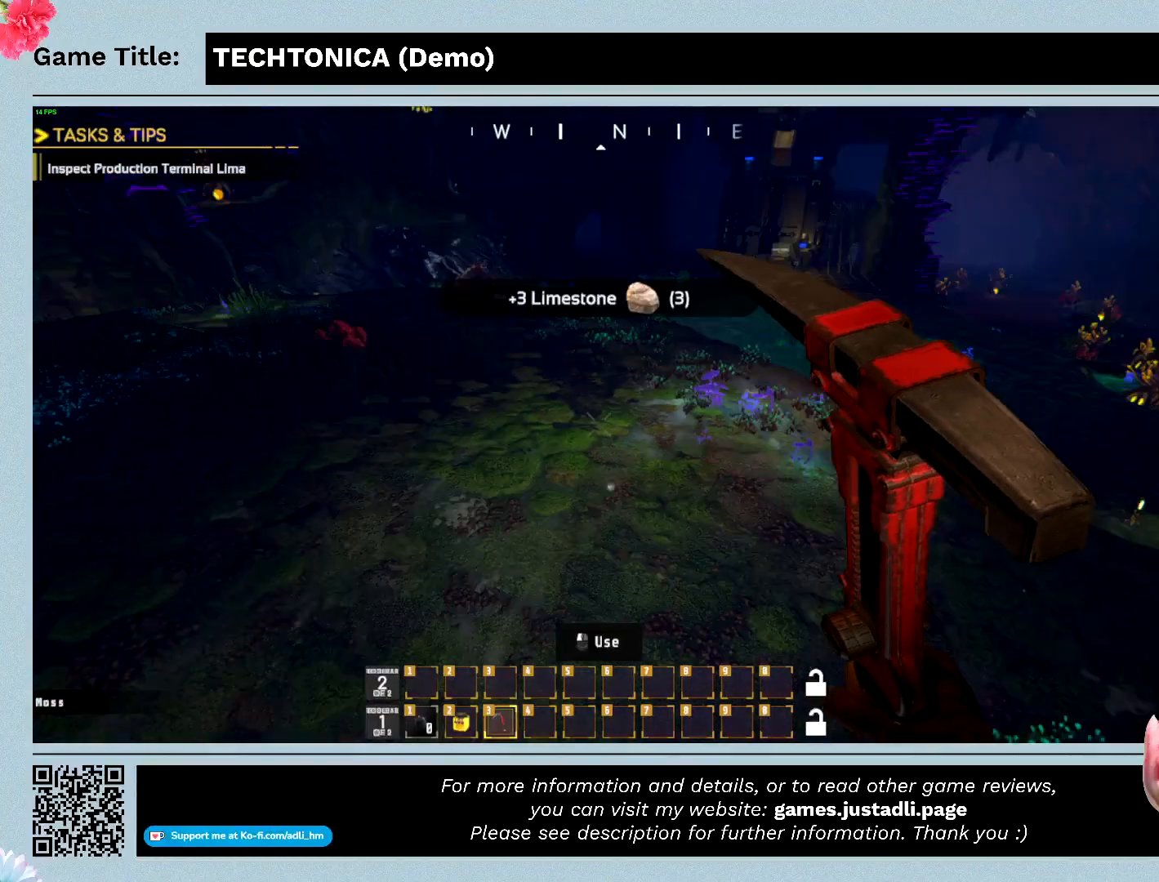
{"keys": [], "mouse": [], "events": []}
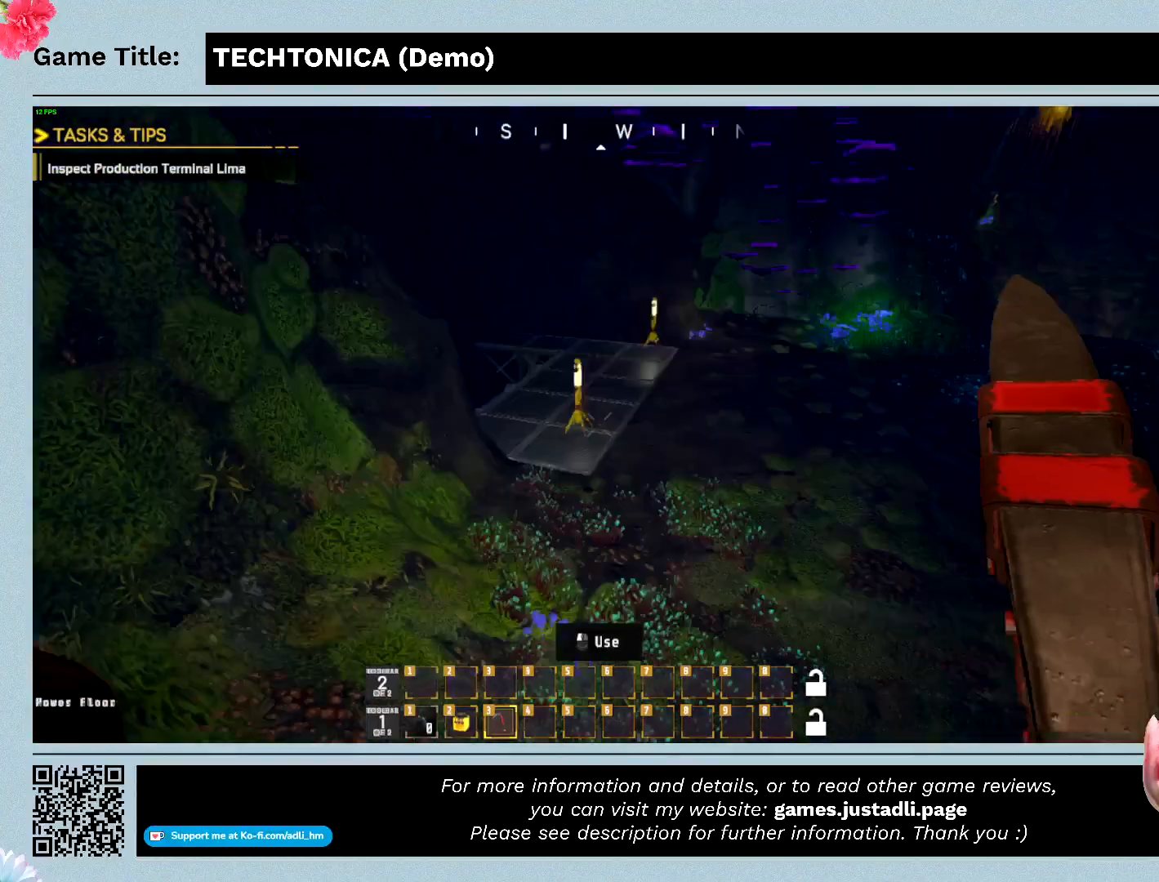
{"keys": [], "mouse": [], "events": []}
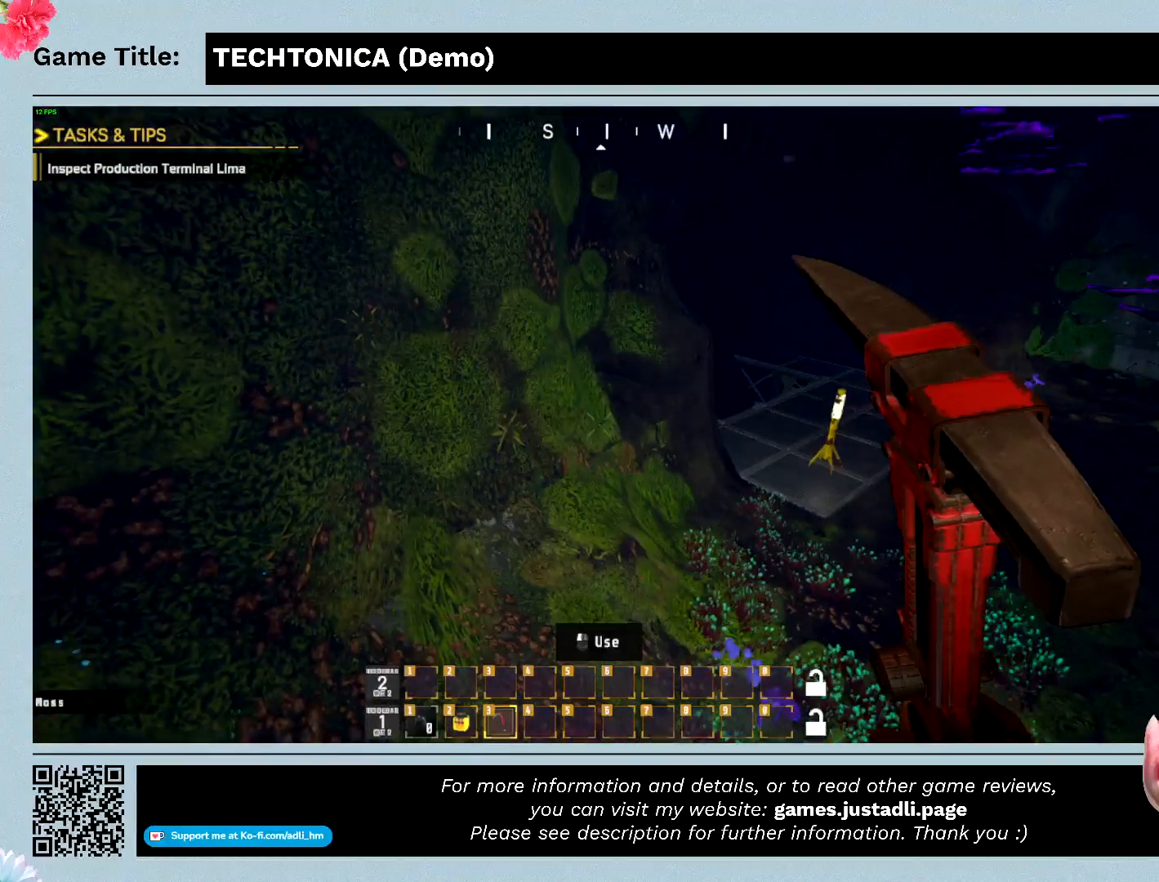
{"keys": [], "mouse": [], "events": []}
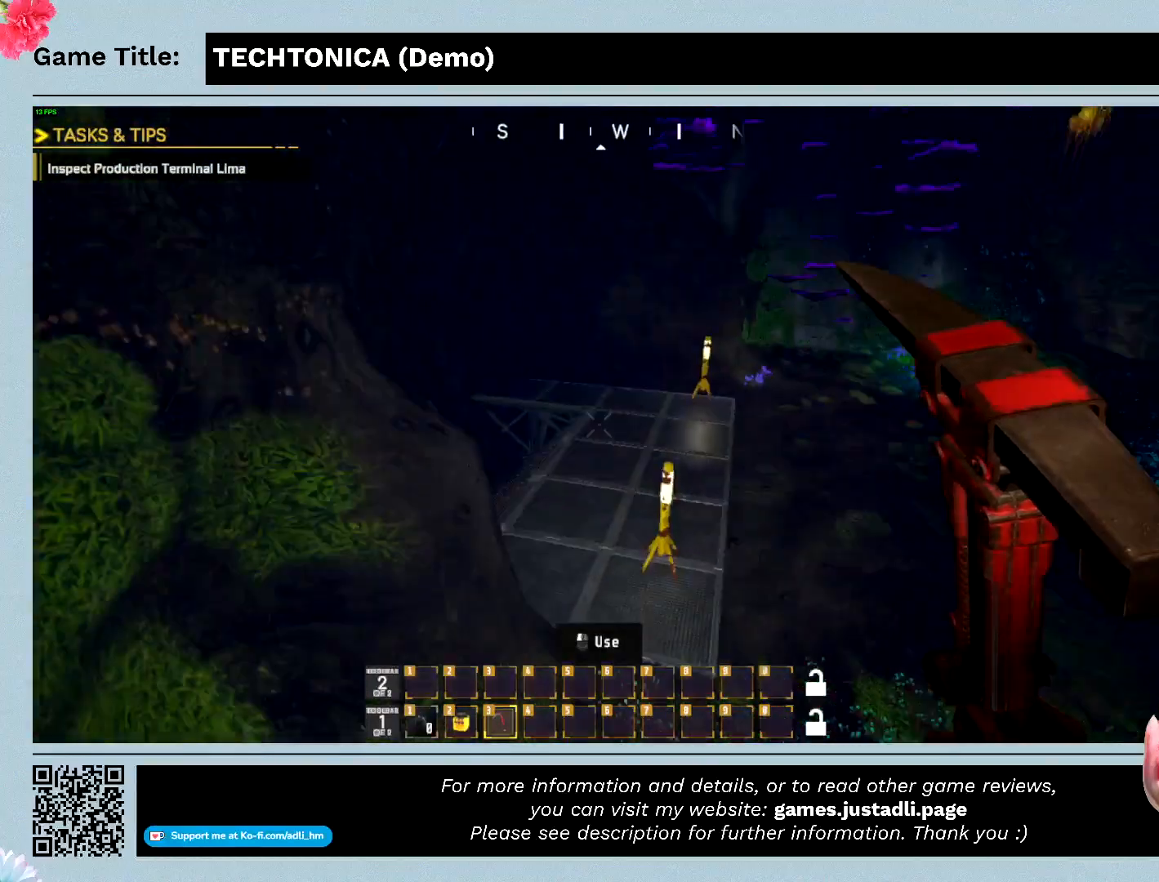
{"keys": [], "mouse": [], "events": []}
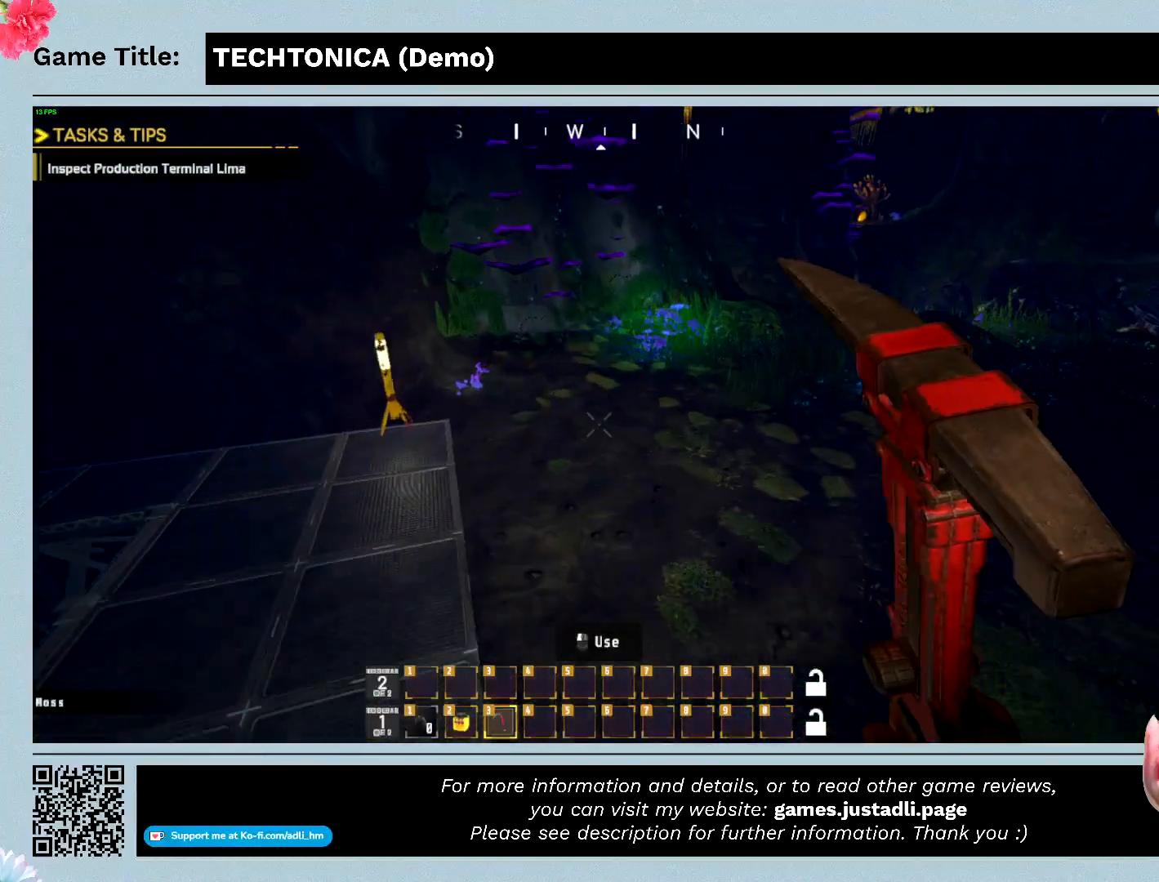
{"keys": [], "mouse": [], "events": []}
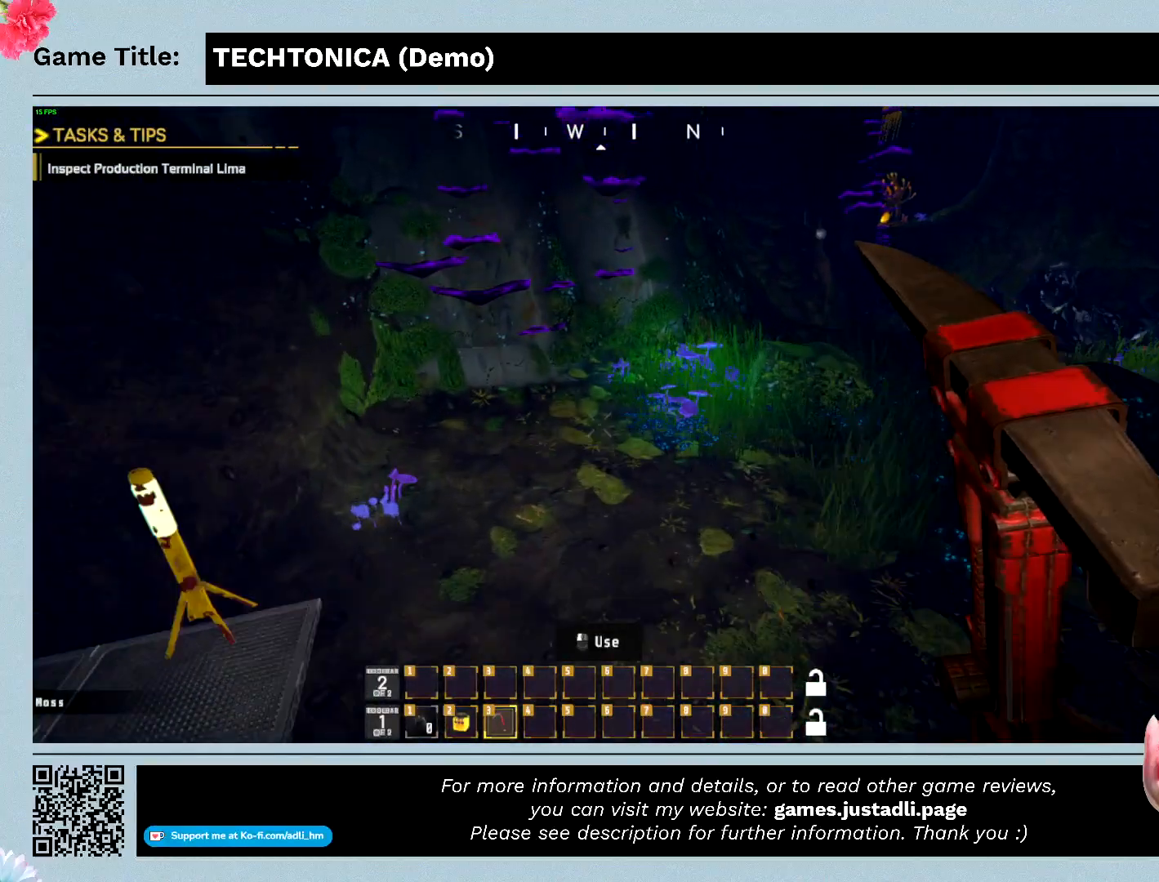
{"keys": ["w"], "mouse": [], "events": [[400, "w", "down"]]}
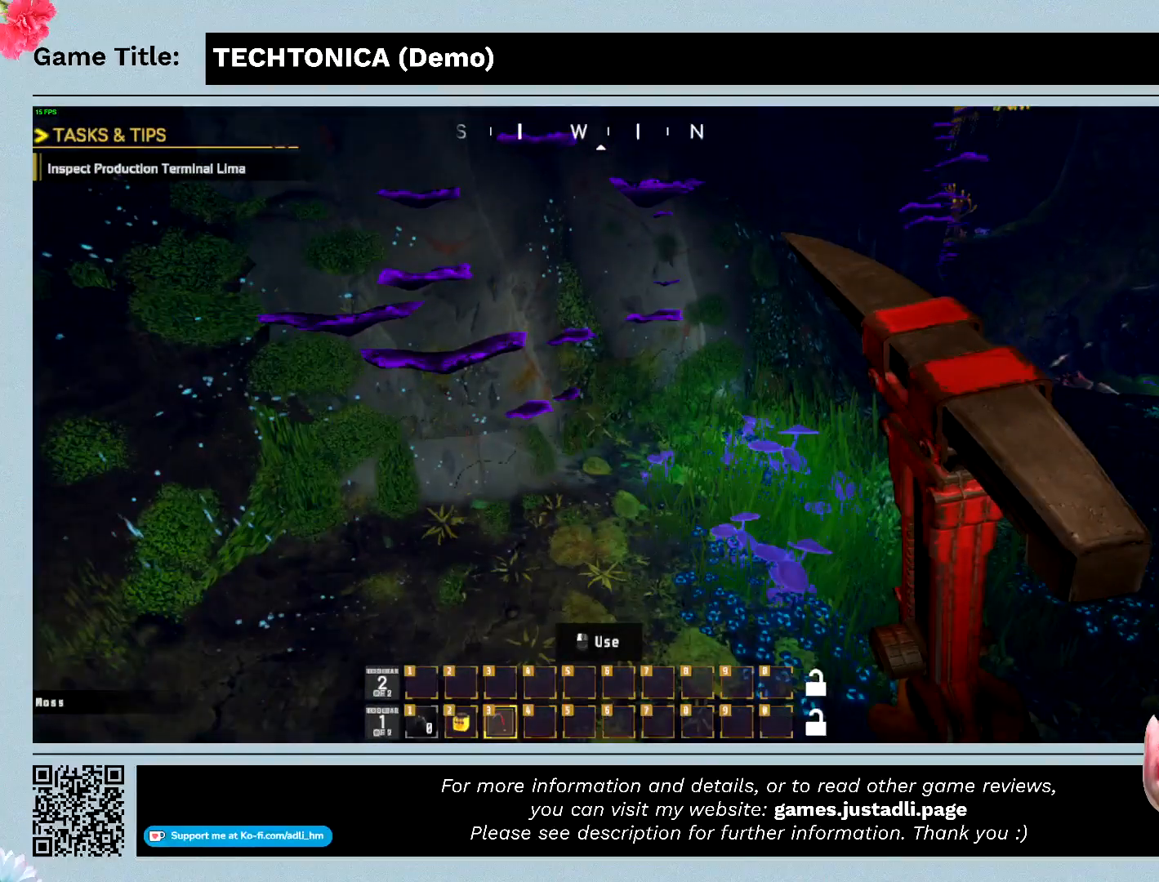
{"keys": ["w"], "mouse": [], "events": []}
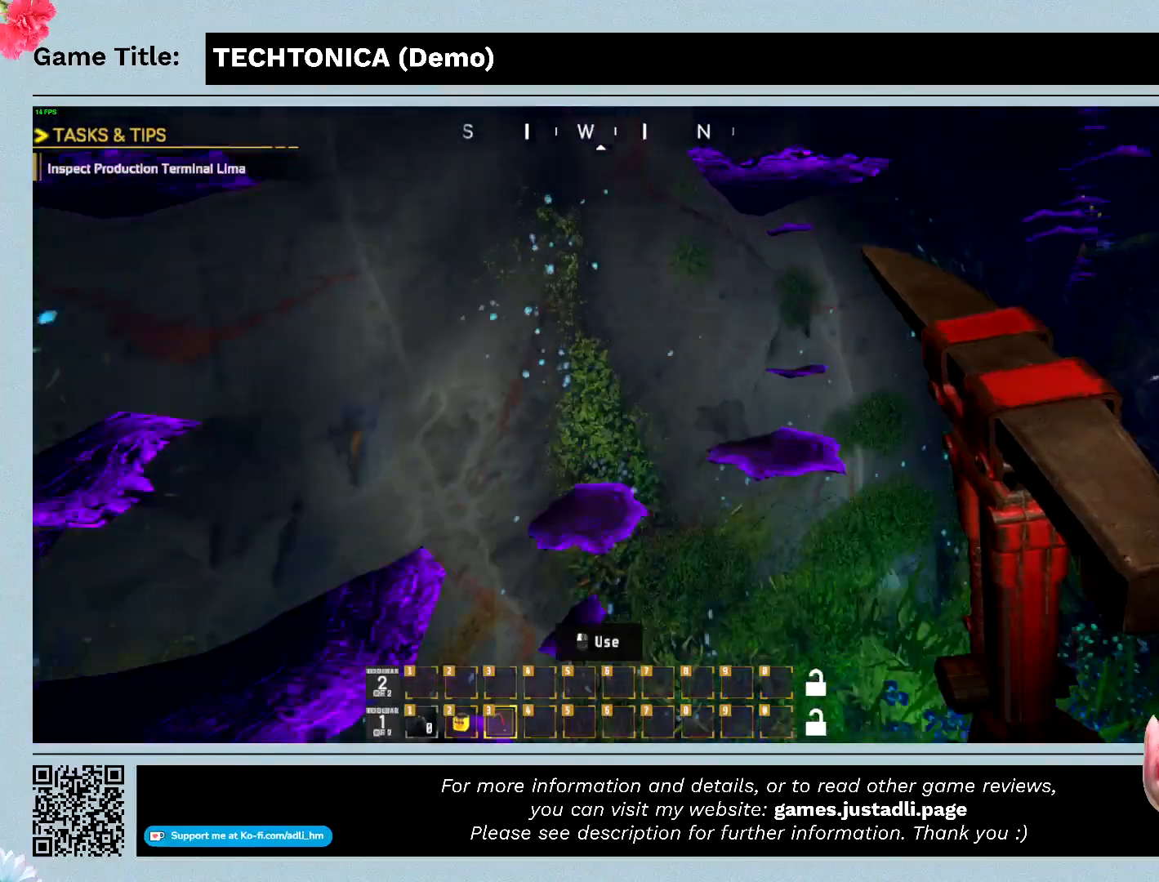
{"keys": ["w"], "mouse": ["left"], "events": [[200, "mouse_left", "down"]]}
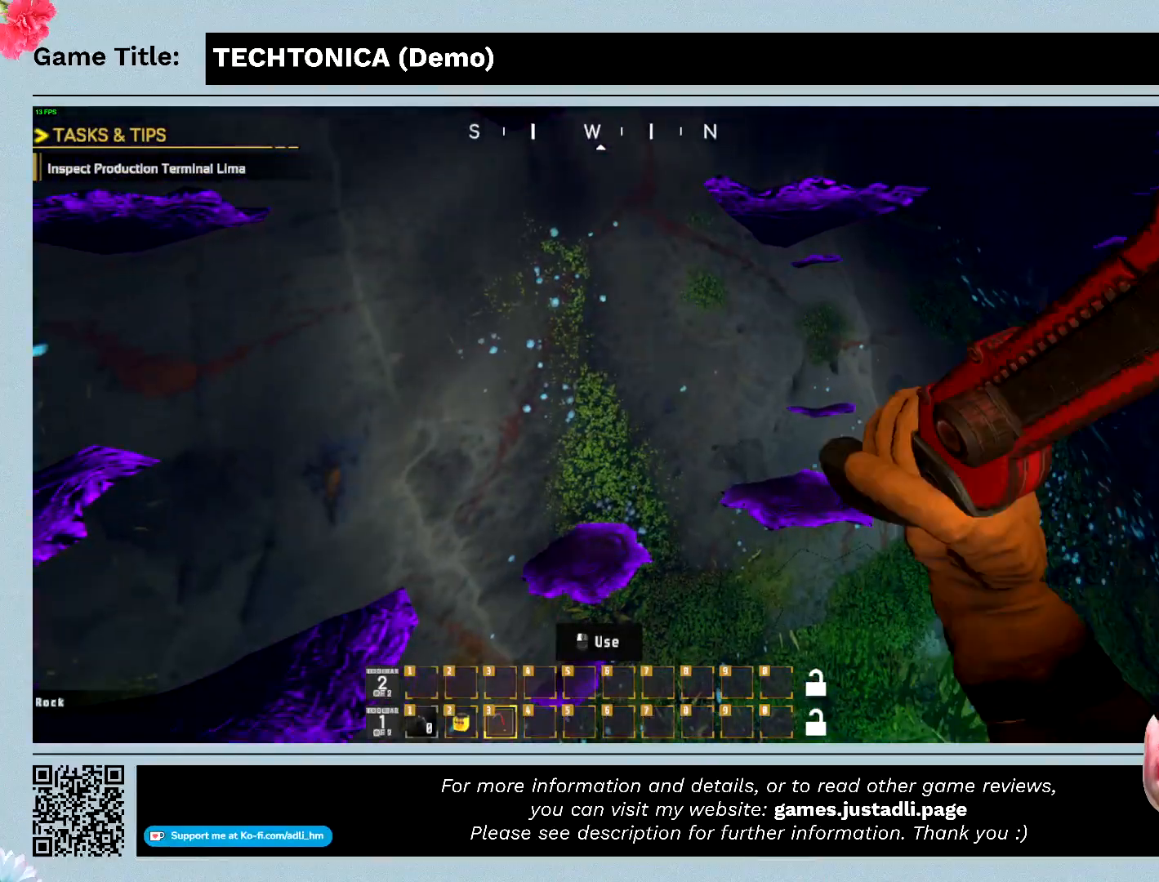
{"keys": [], "mouse": ["left"], "events": [[100, "w", "up"]]}
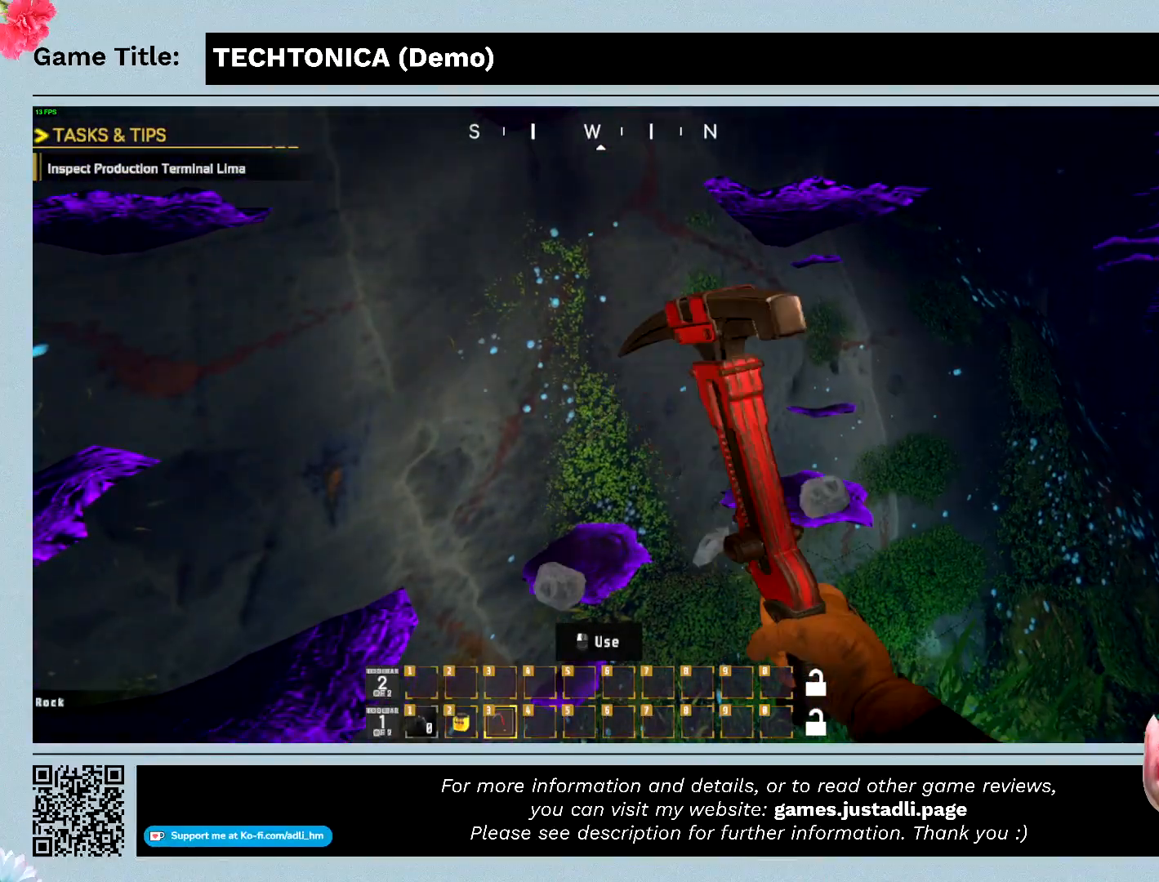
{"keys": [], "mouse": ["left"], "events": []}
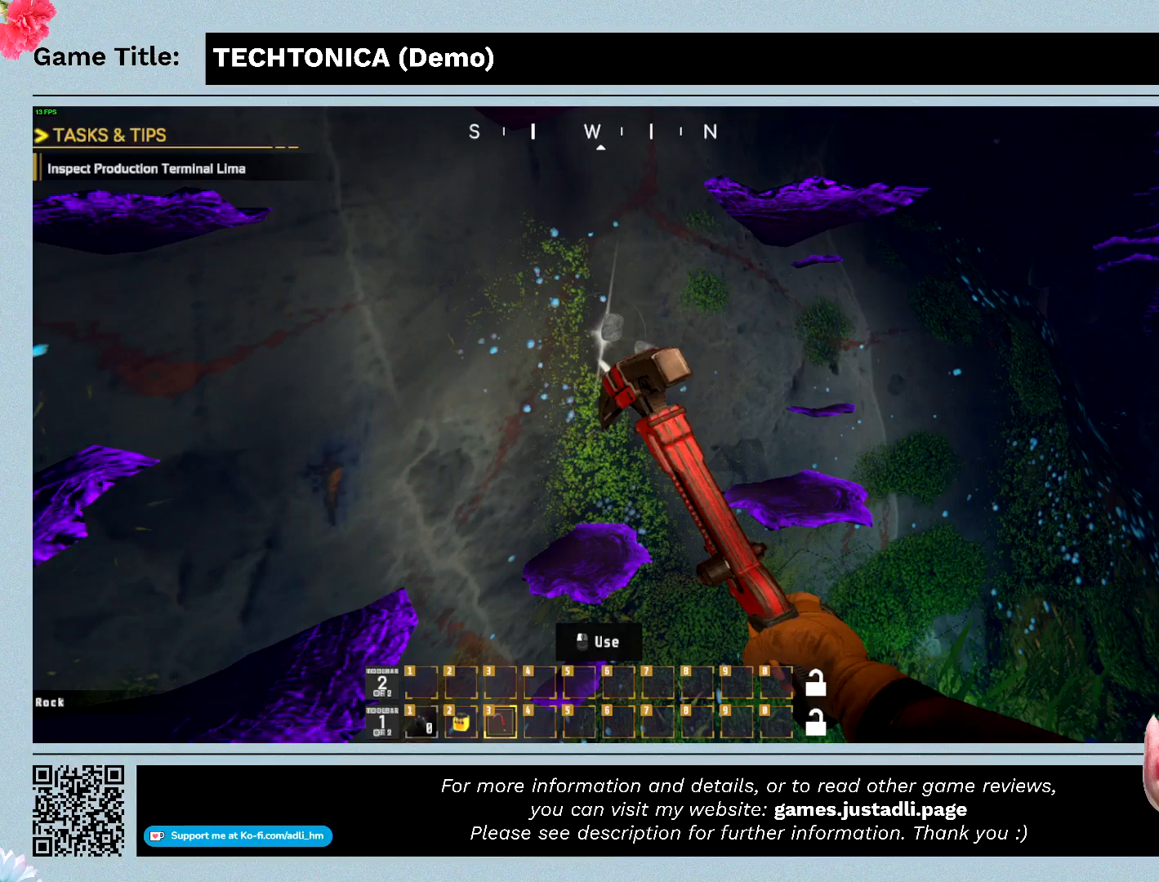
{"keys": [], "mouse": ["left"], "events": []}
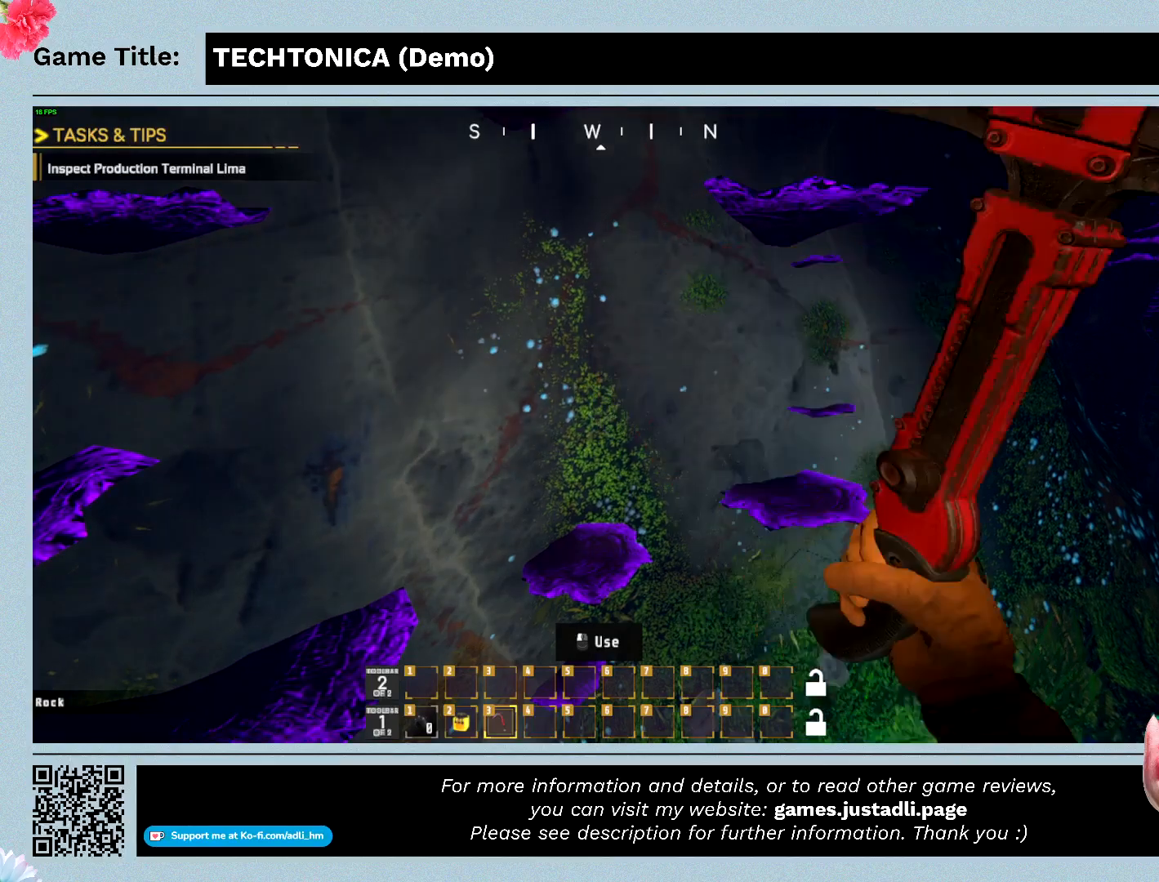
{"keys": [], "mouse": ["left"], "events": []}
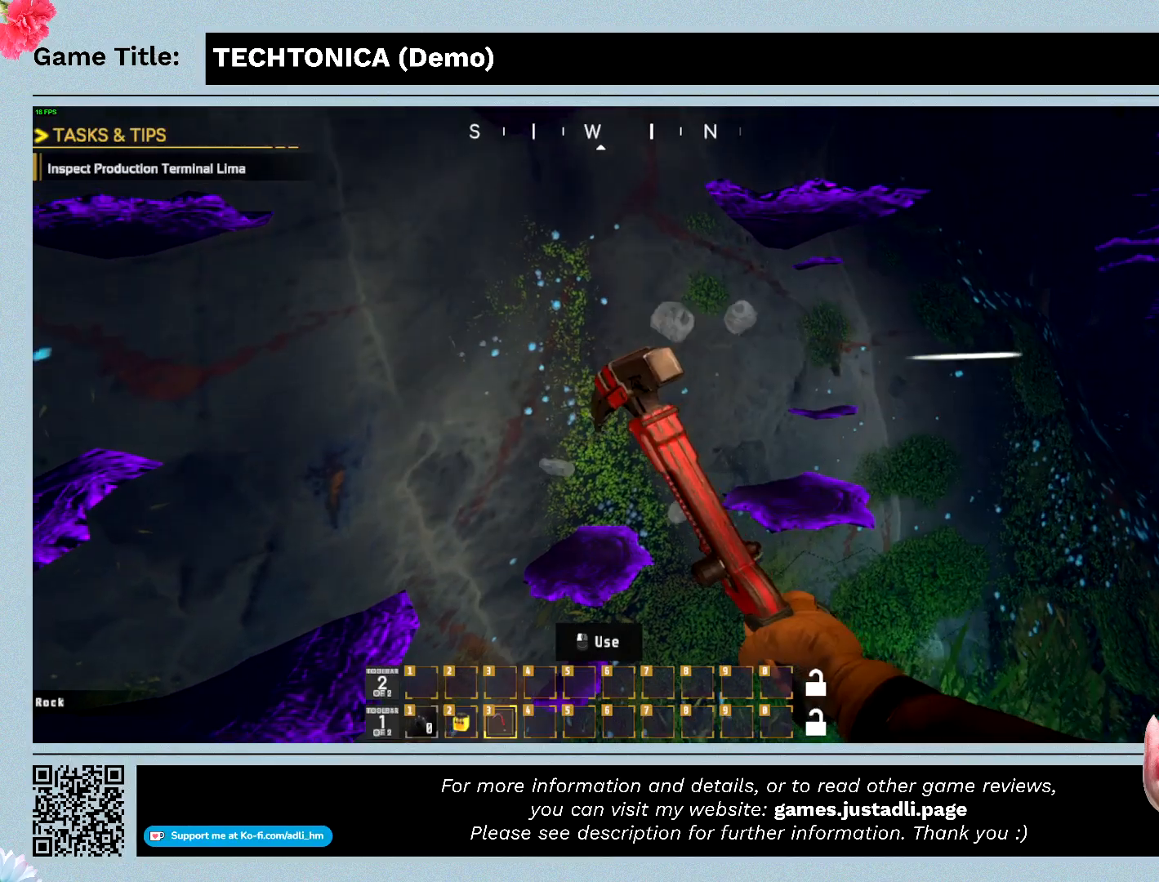
{"keys": [], "mouse": ["left"], "events": []}
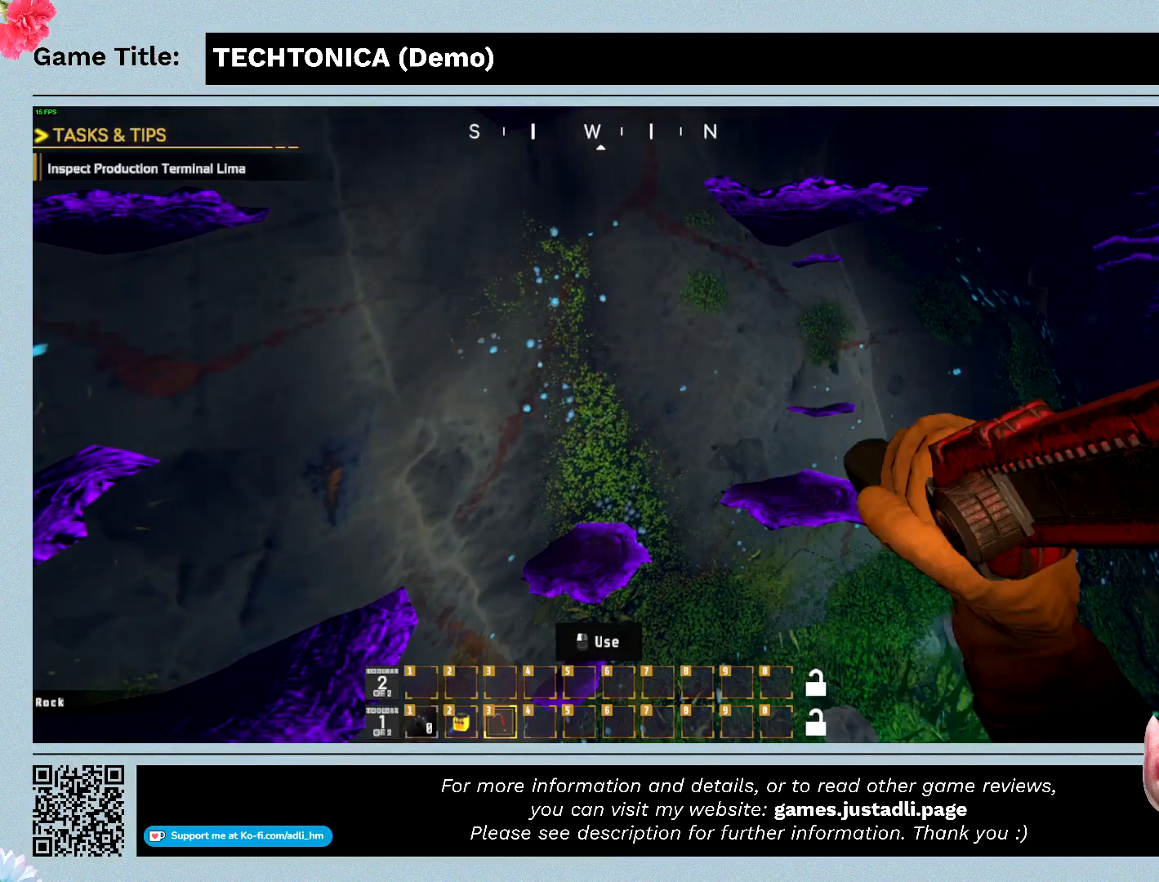
{"keys": [], "mouse": [], "events": [[500, "mouse_left", "up"]]}
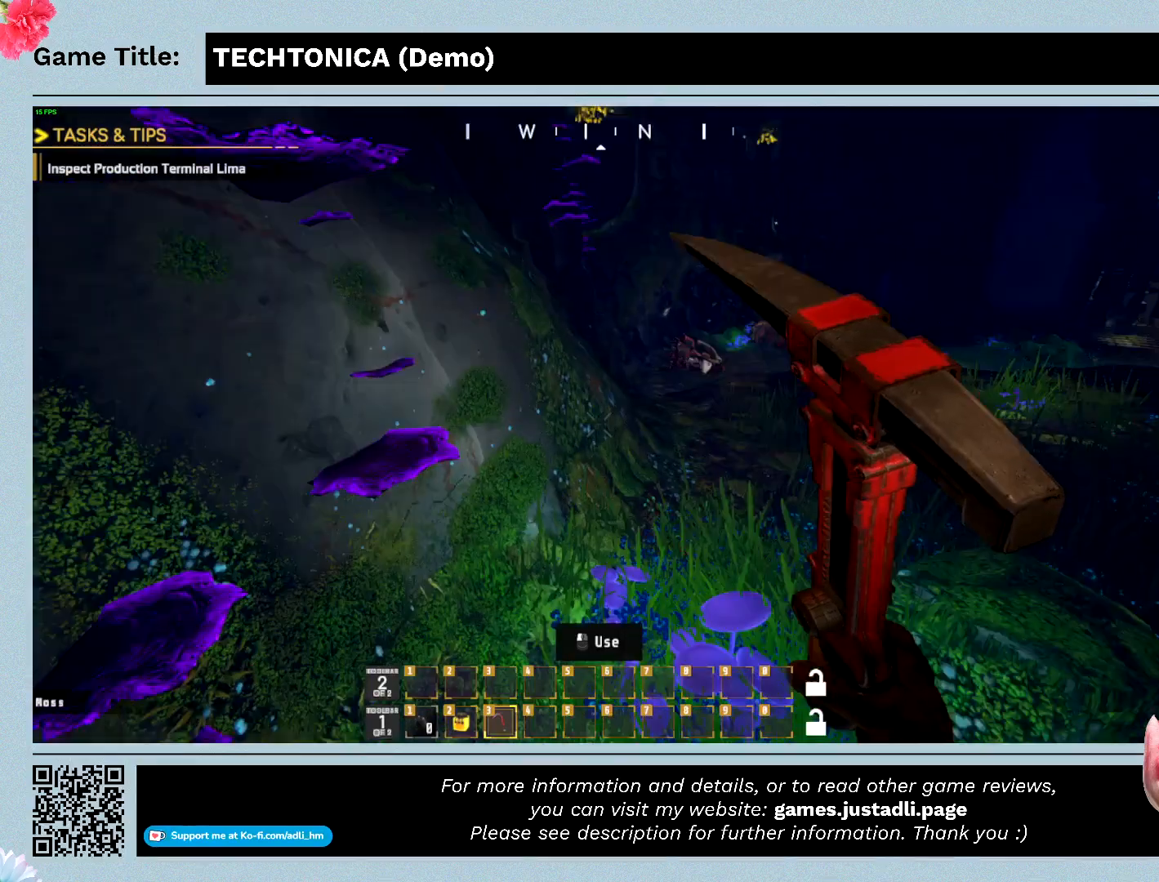
{"keys": [], "mouse": [], "events": []}
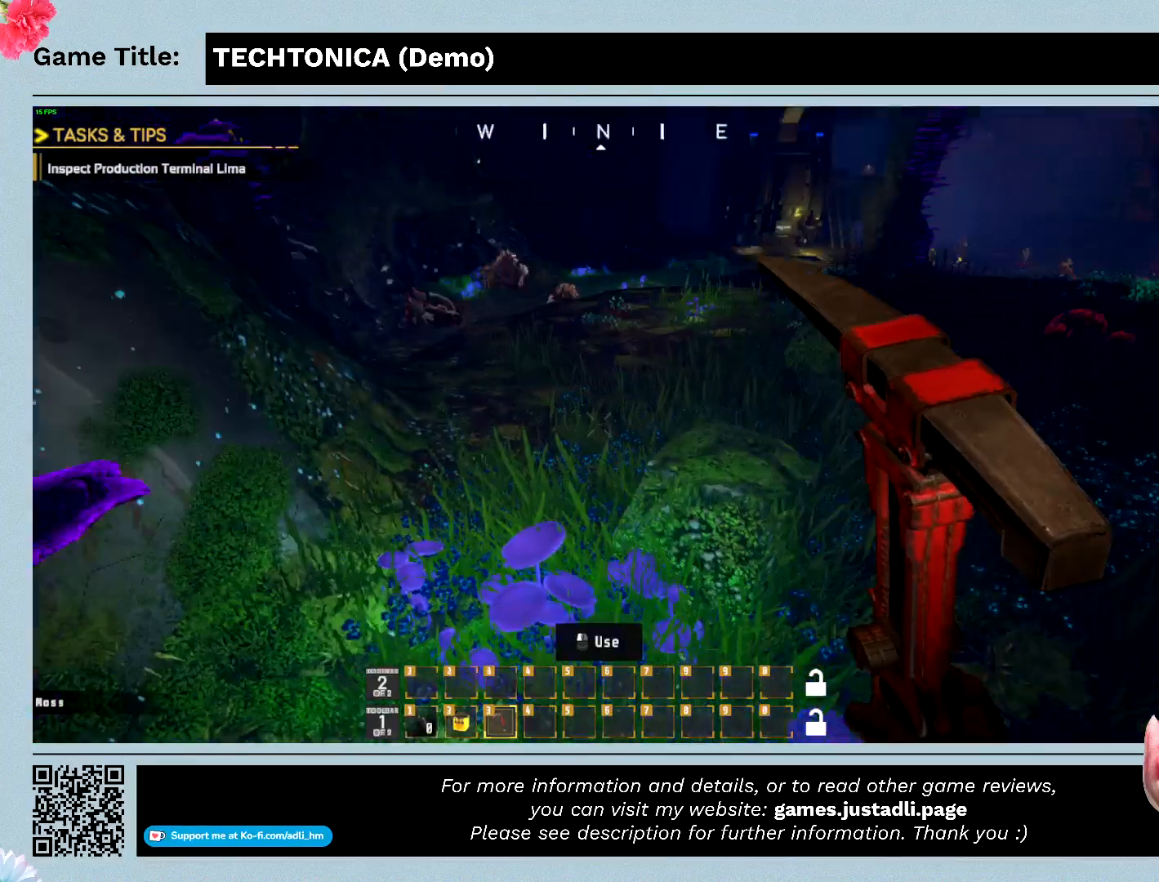
{"keys": [], "mouse": [], "events": []}